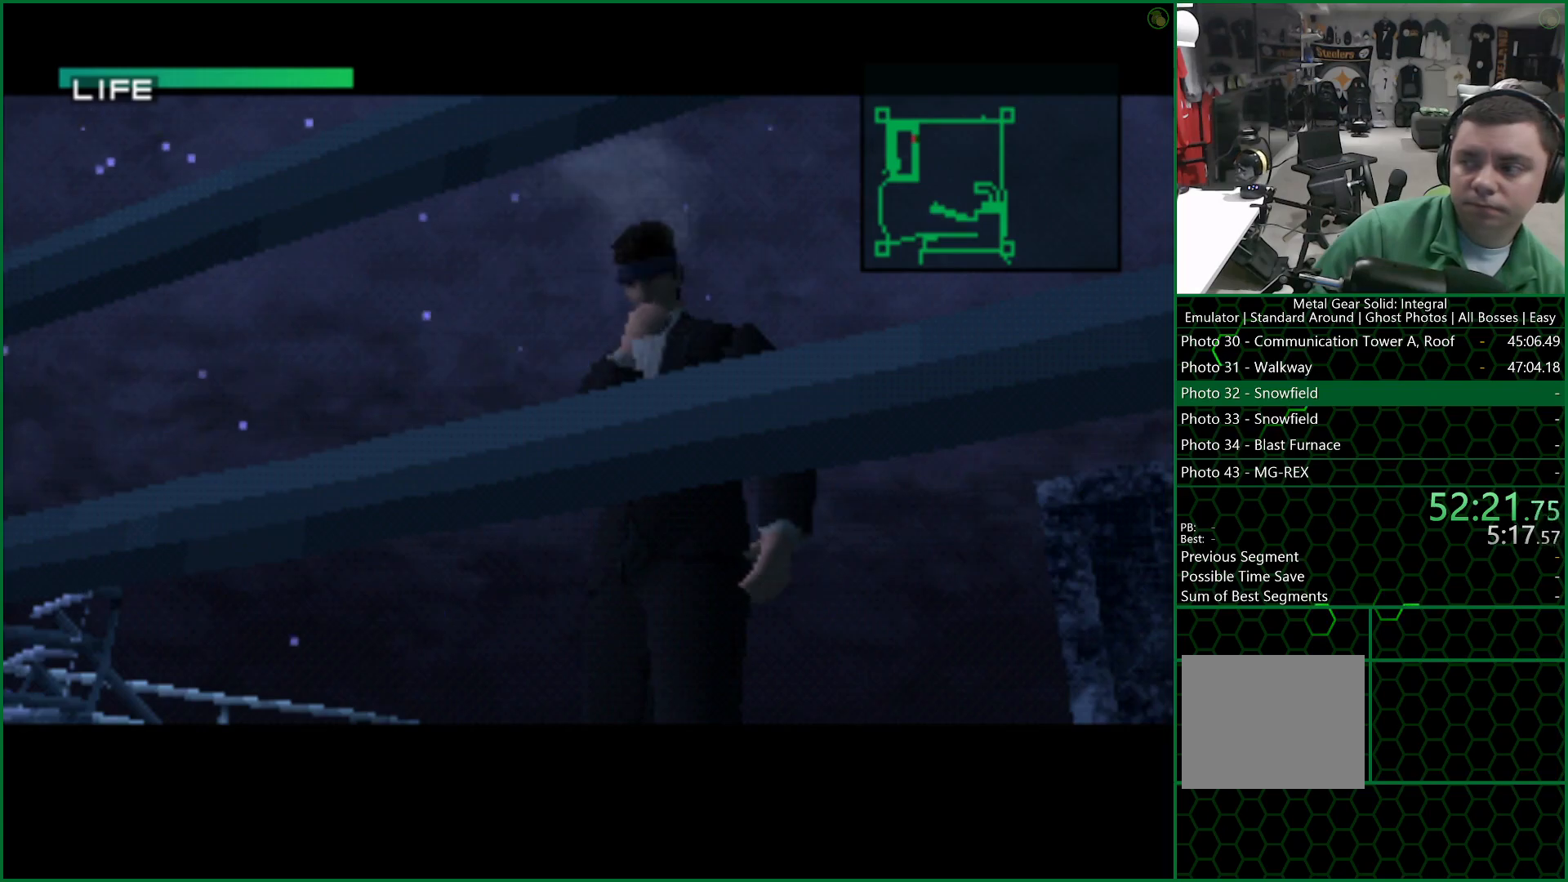
Gameplay with a controller (PlayStation layout); each line is a JSON object with the inputs held at the frame after it. "events" lists button and stick changes between this image and that frame as [ms after this image, input, new state], when the widget could be followed in between. Not read: L1 R1 right_stick.
{"buttons": [], "left_stick": "center", "events": []}
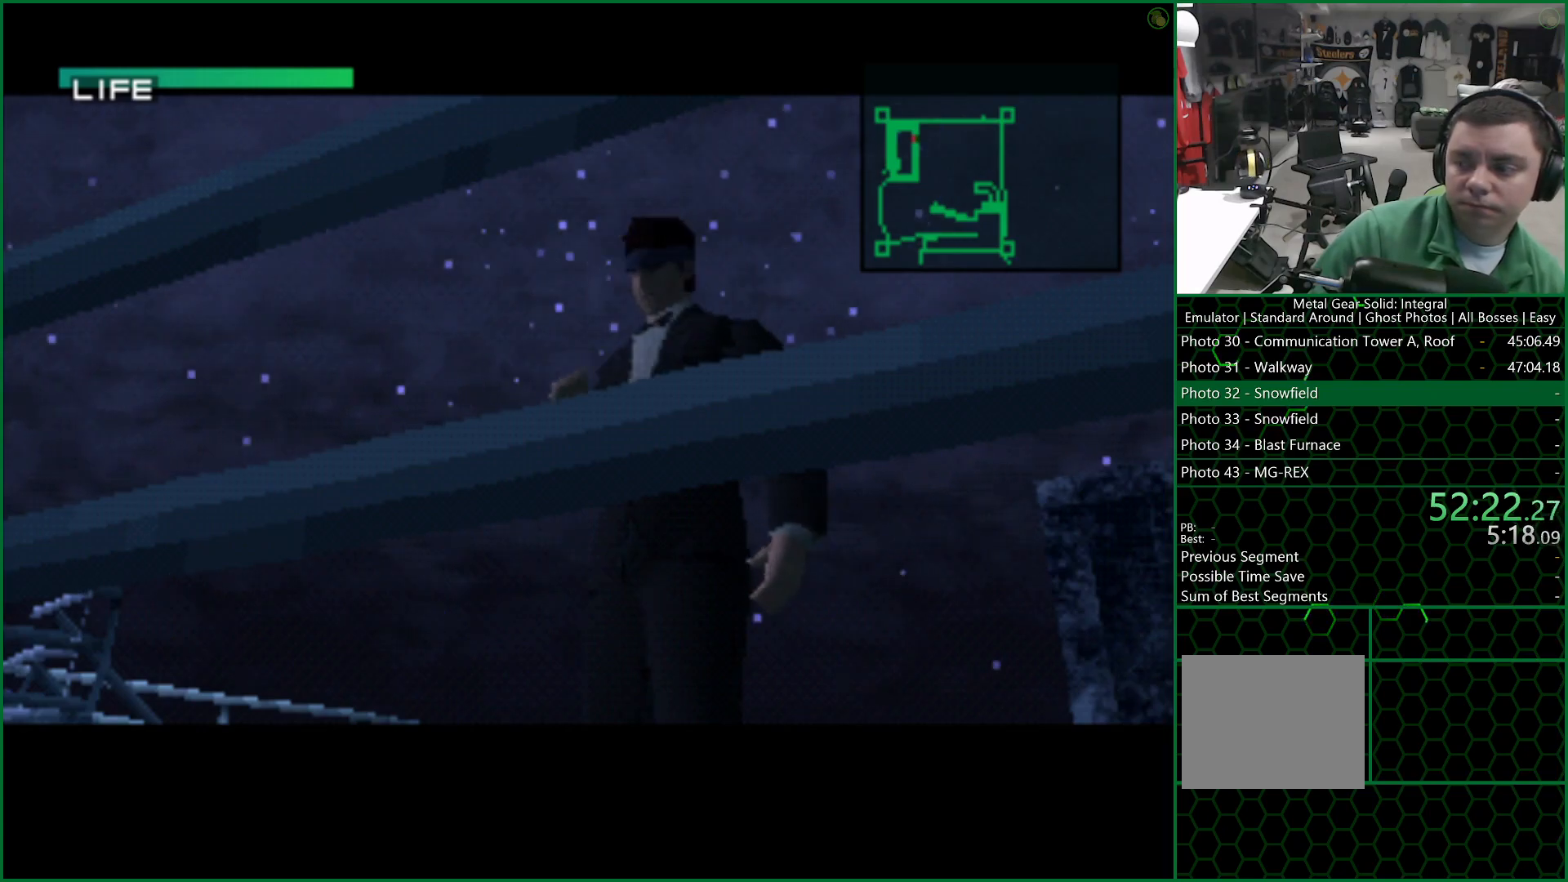
{"buttons": [], "left_stick": "center", "events": []}
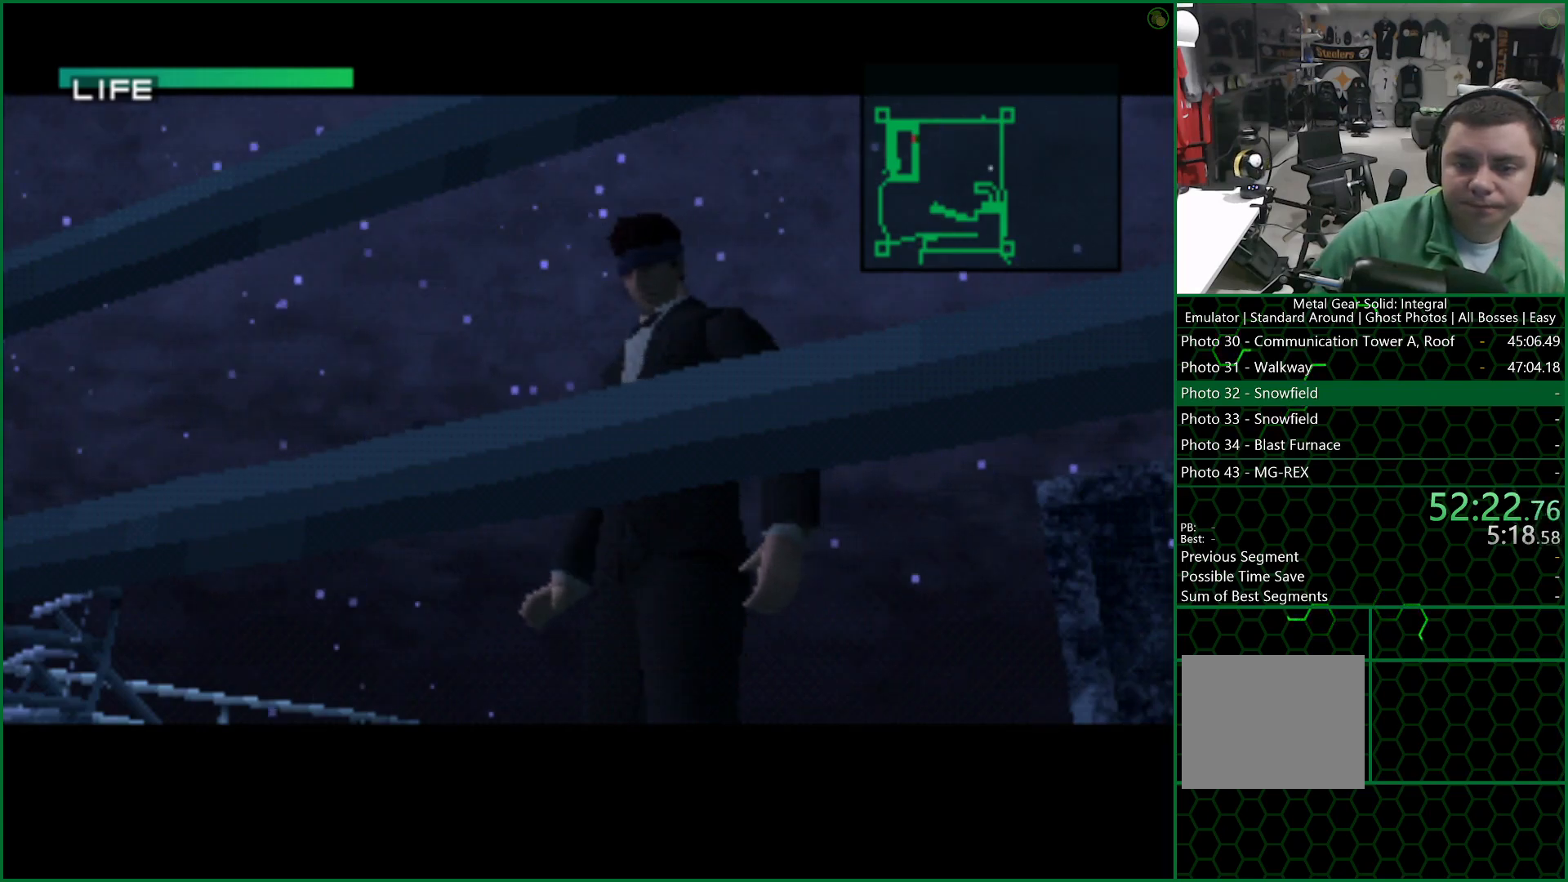
{"buttons": [], "left_stick": "center", "events": []}
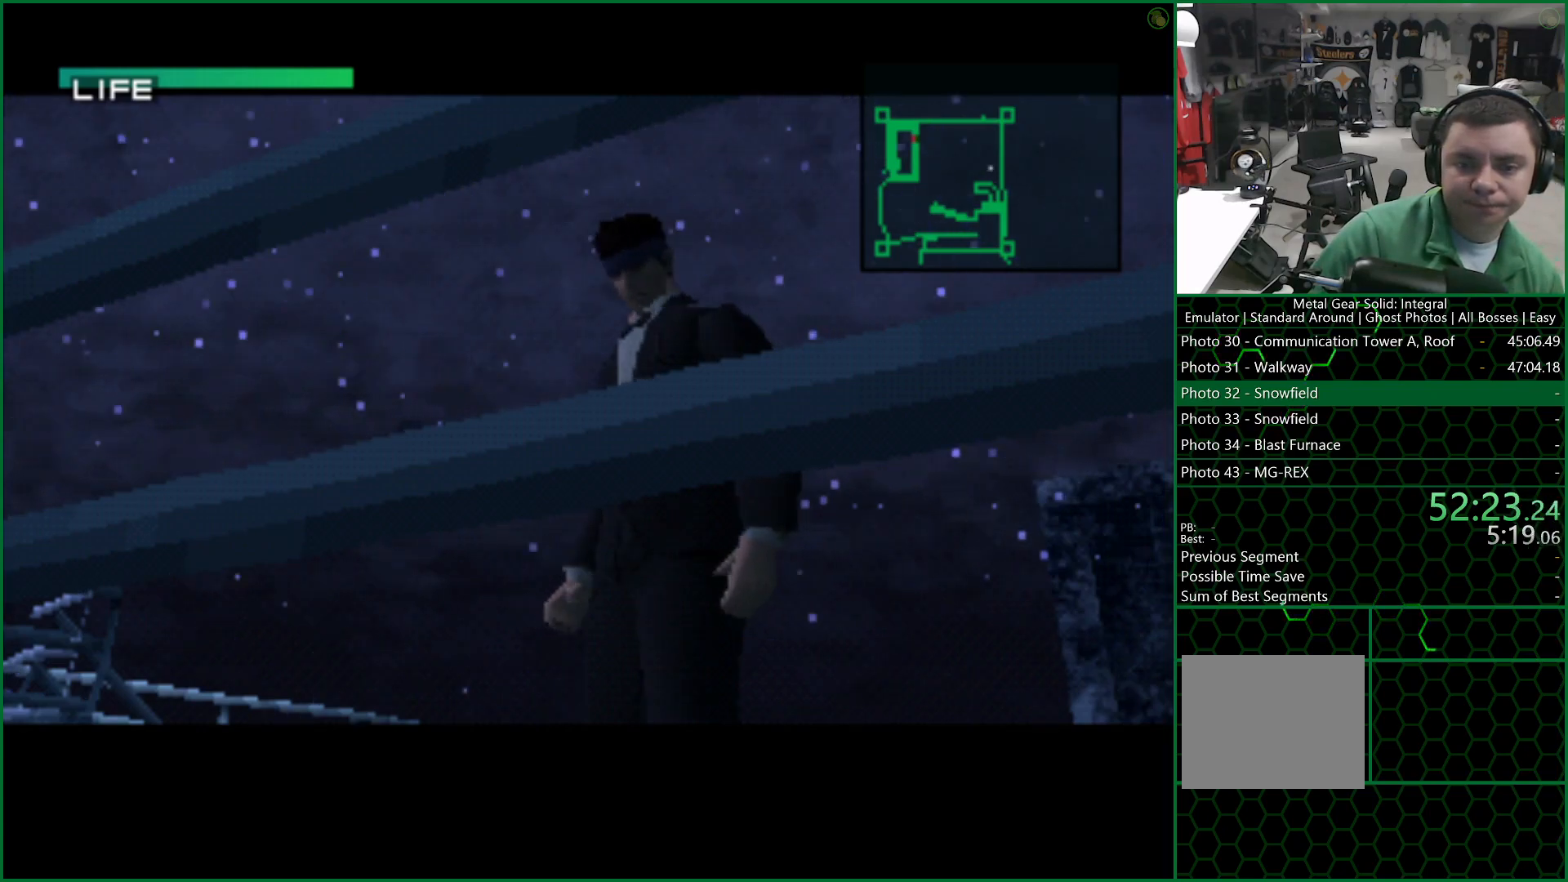
{"buttons": [], "left_stick": "center", "events": []}
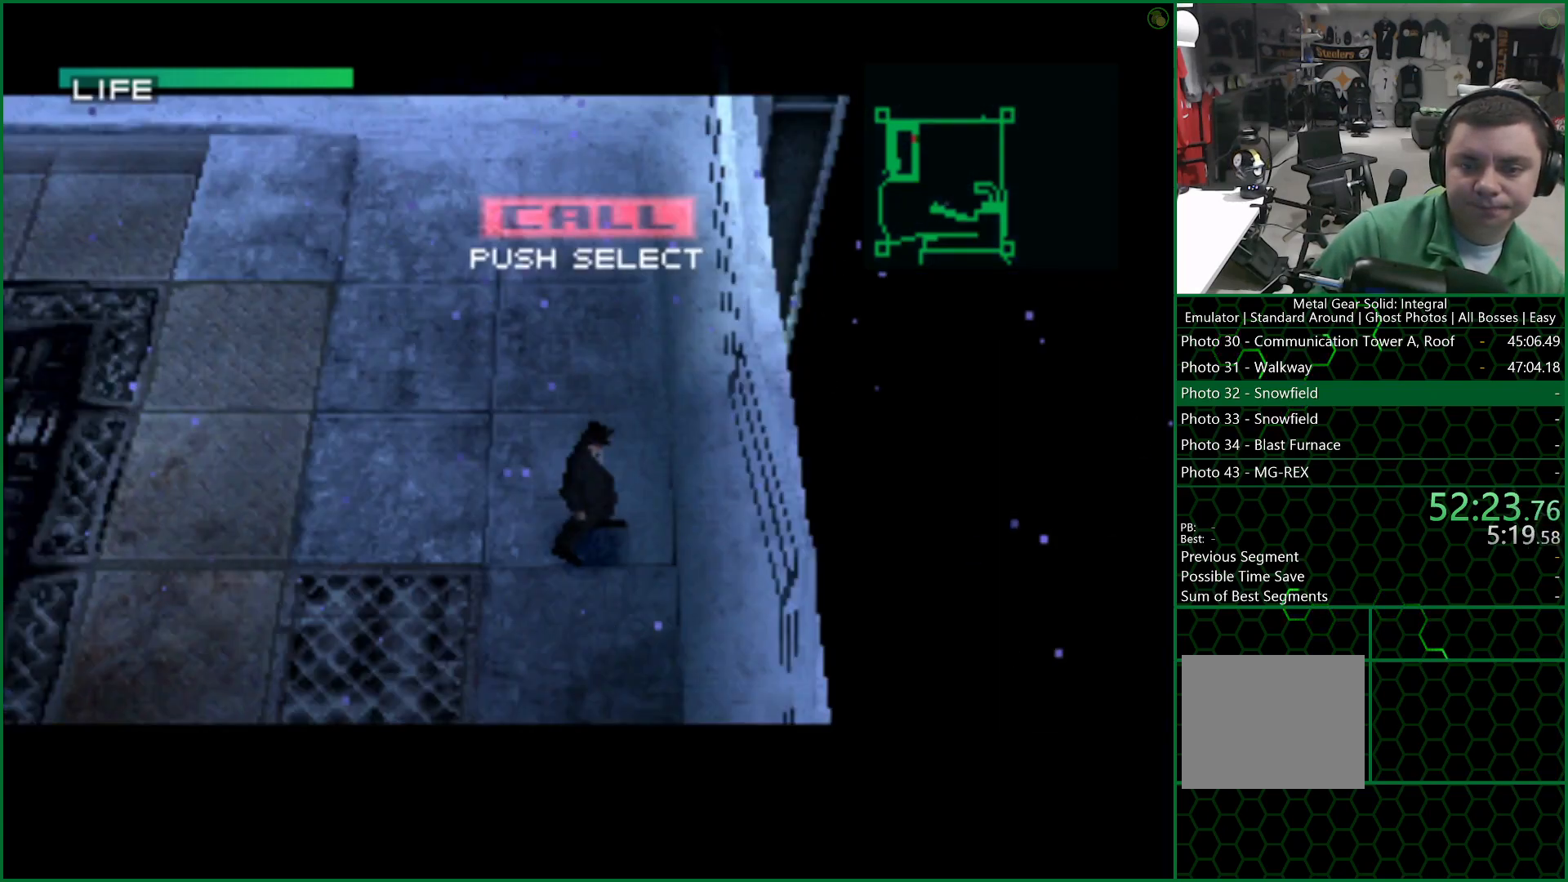
{"buttons": [], "left_stick": "center", "events": []}
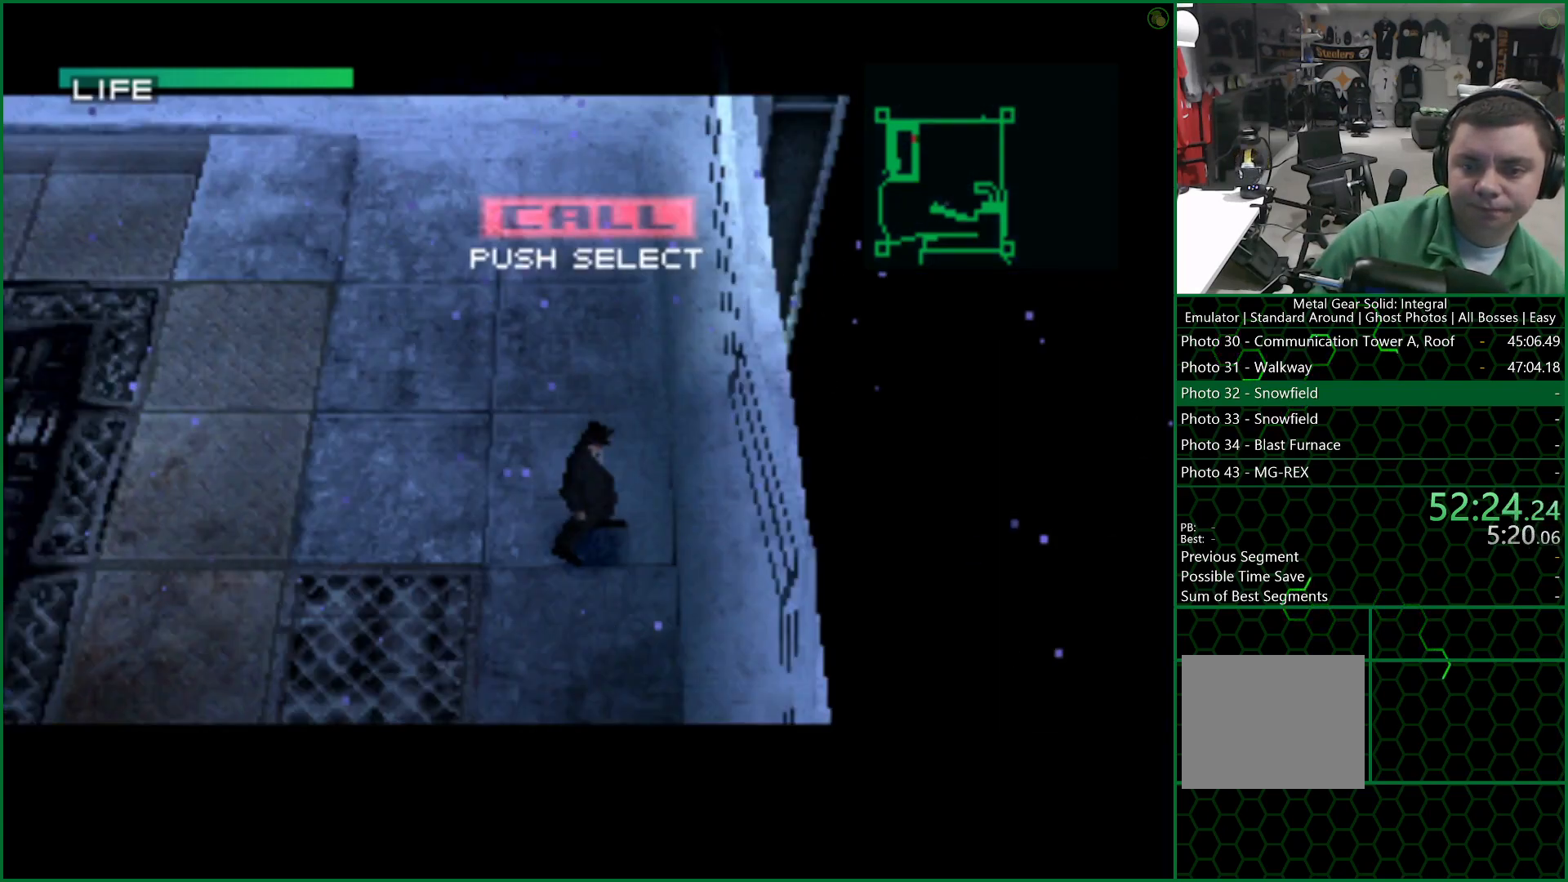
{"buttons": [], "left_stick": "center", "events": []}
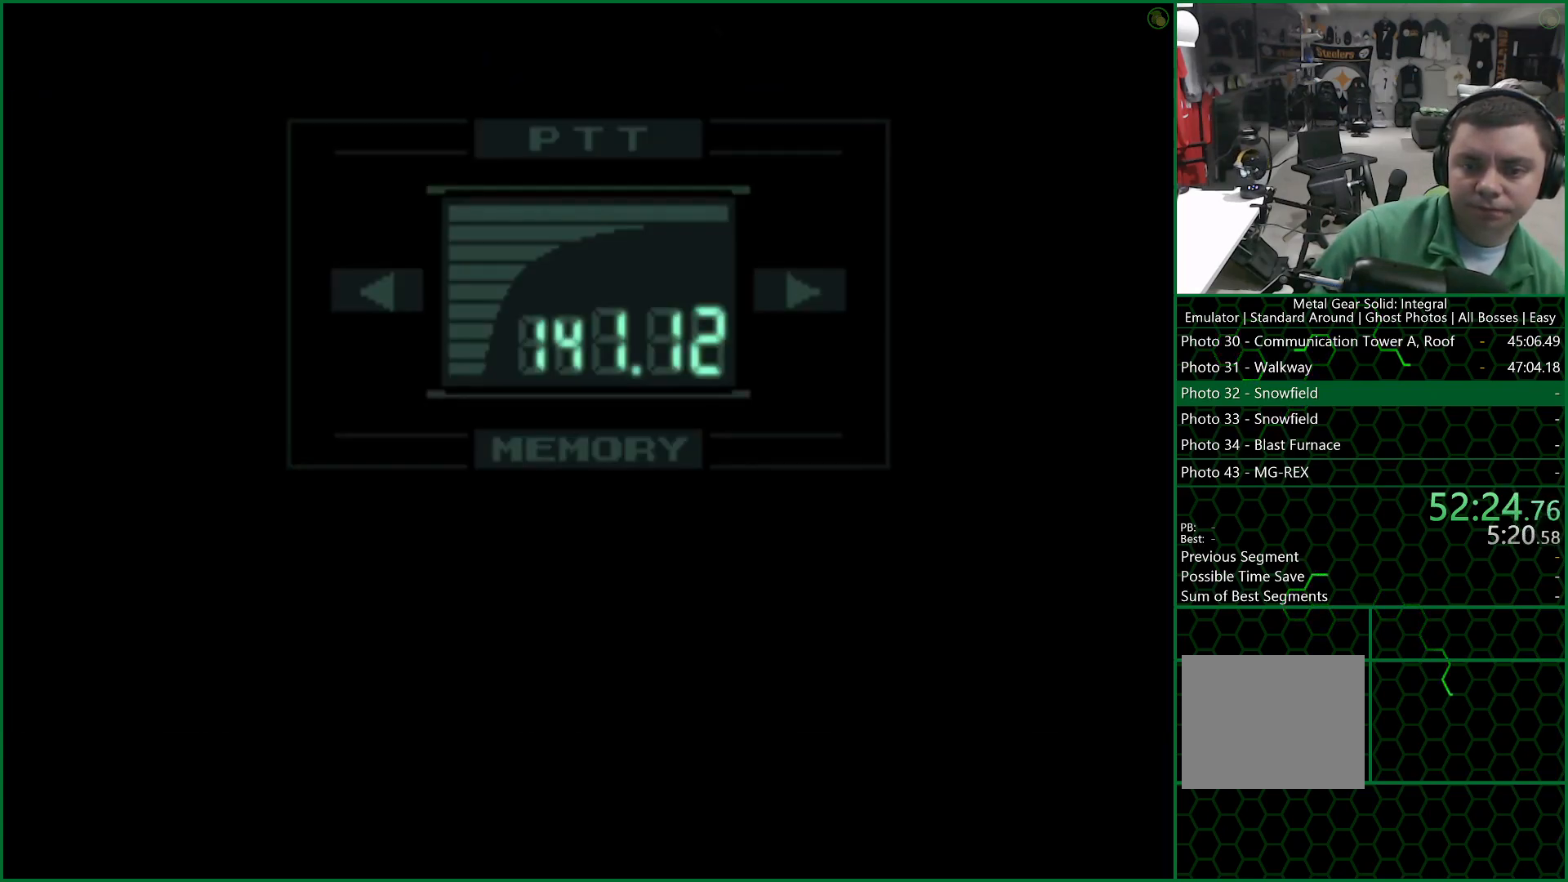
{"buttons": [], "left_stick": "center", "events": []}
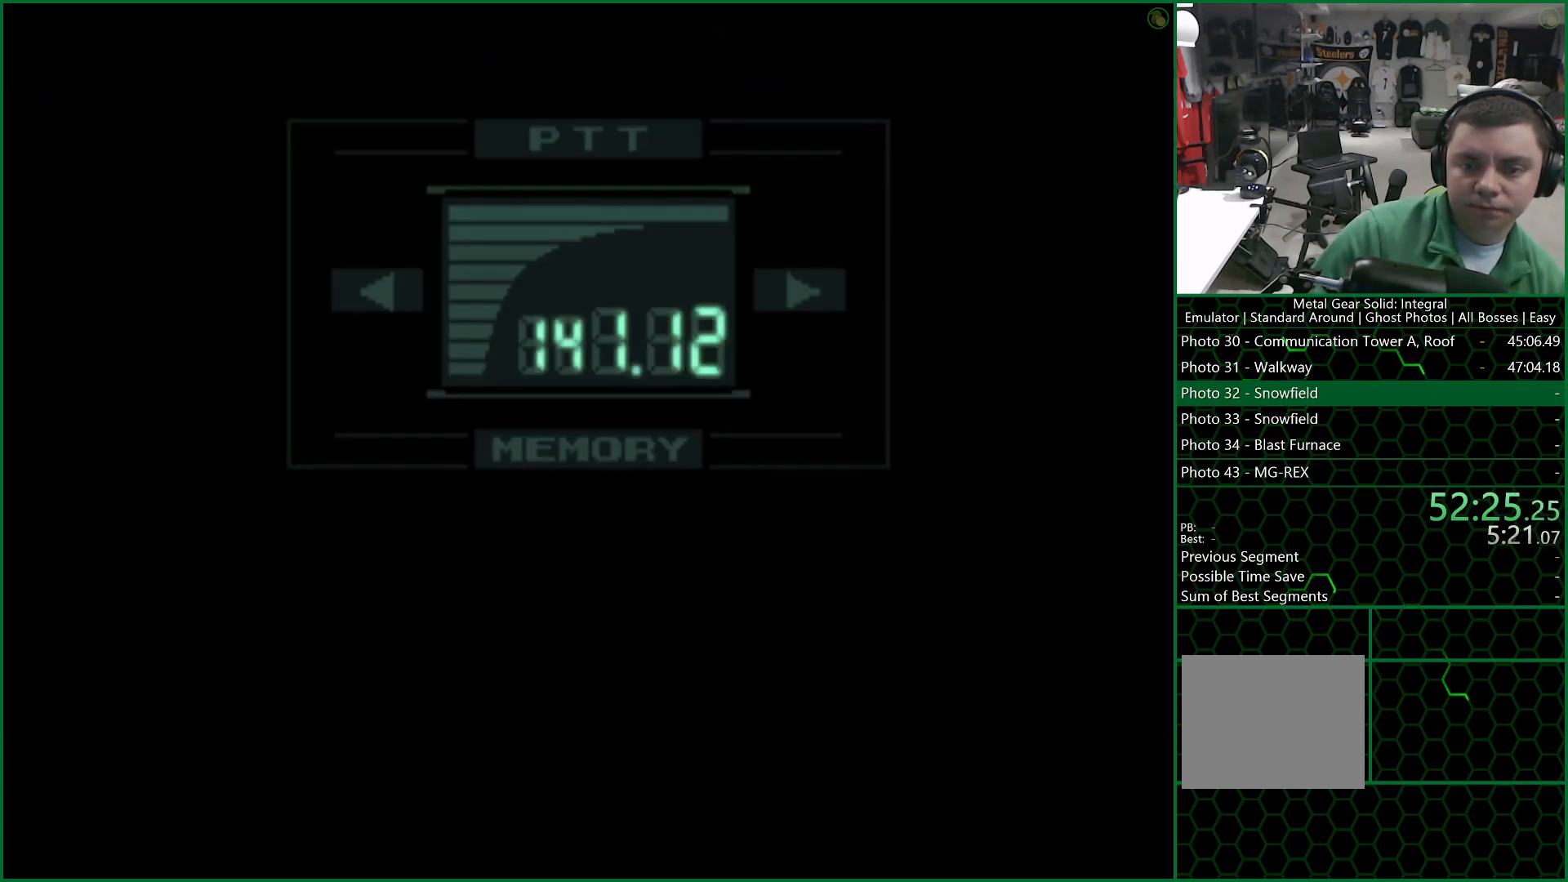
{"buttons": ["R3"], "left_stick": "center", "events": [[233, "R3", "down"]]}
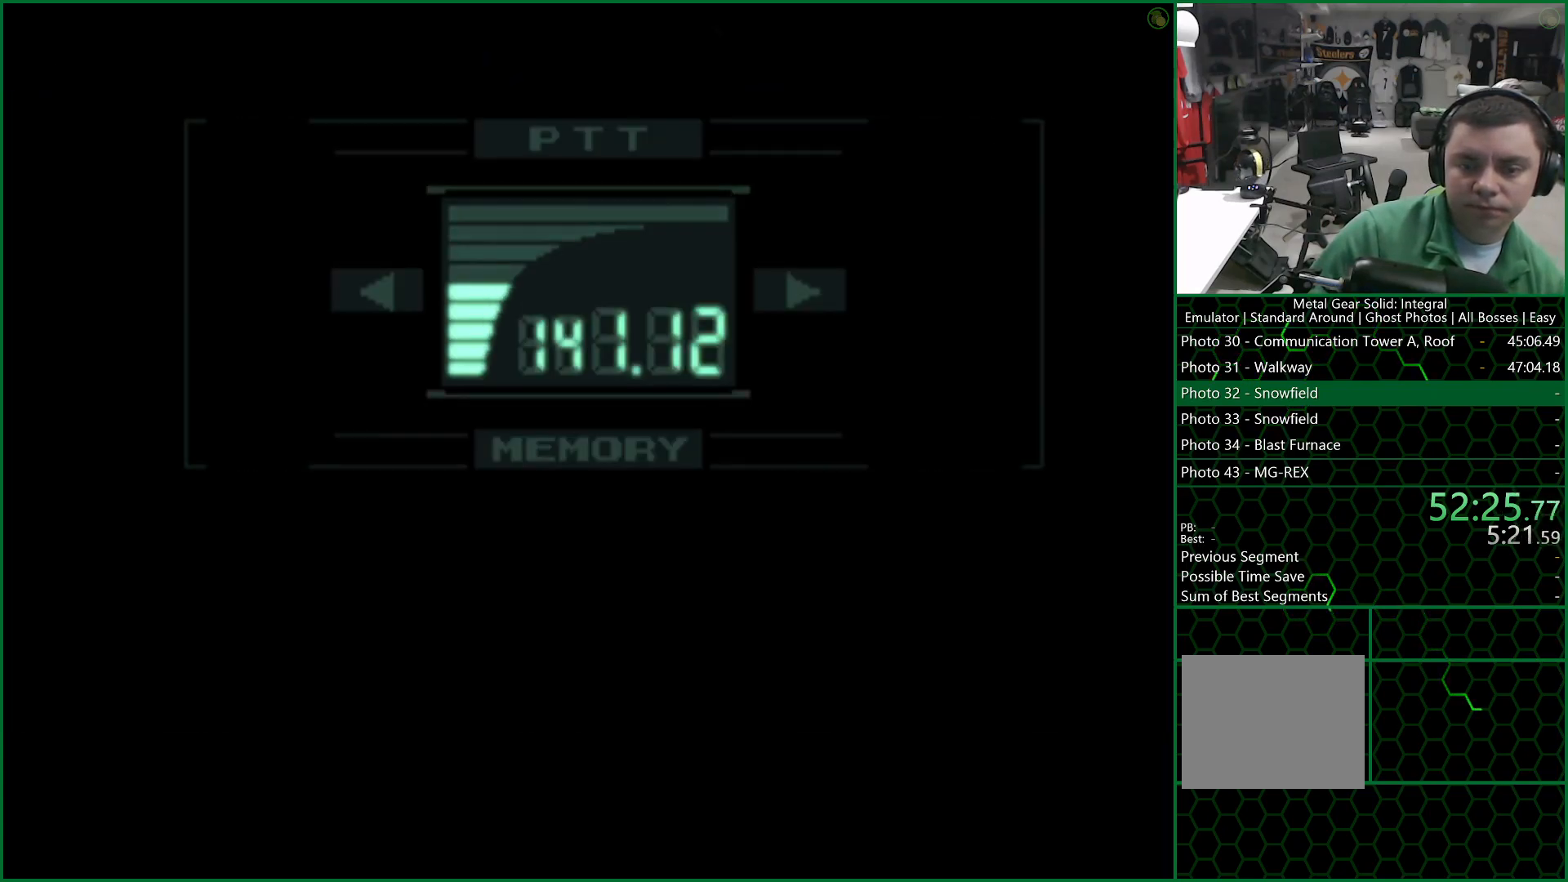
{"buttons": ["R3"], "left_stick": "center", "events": []}
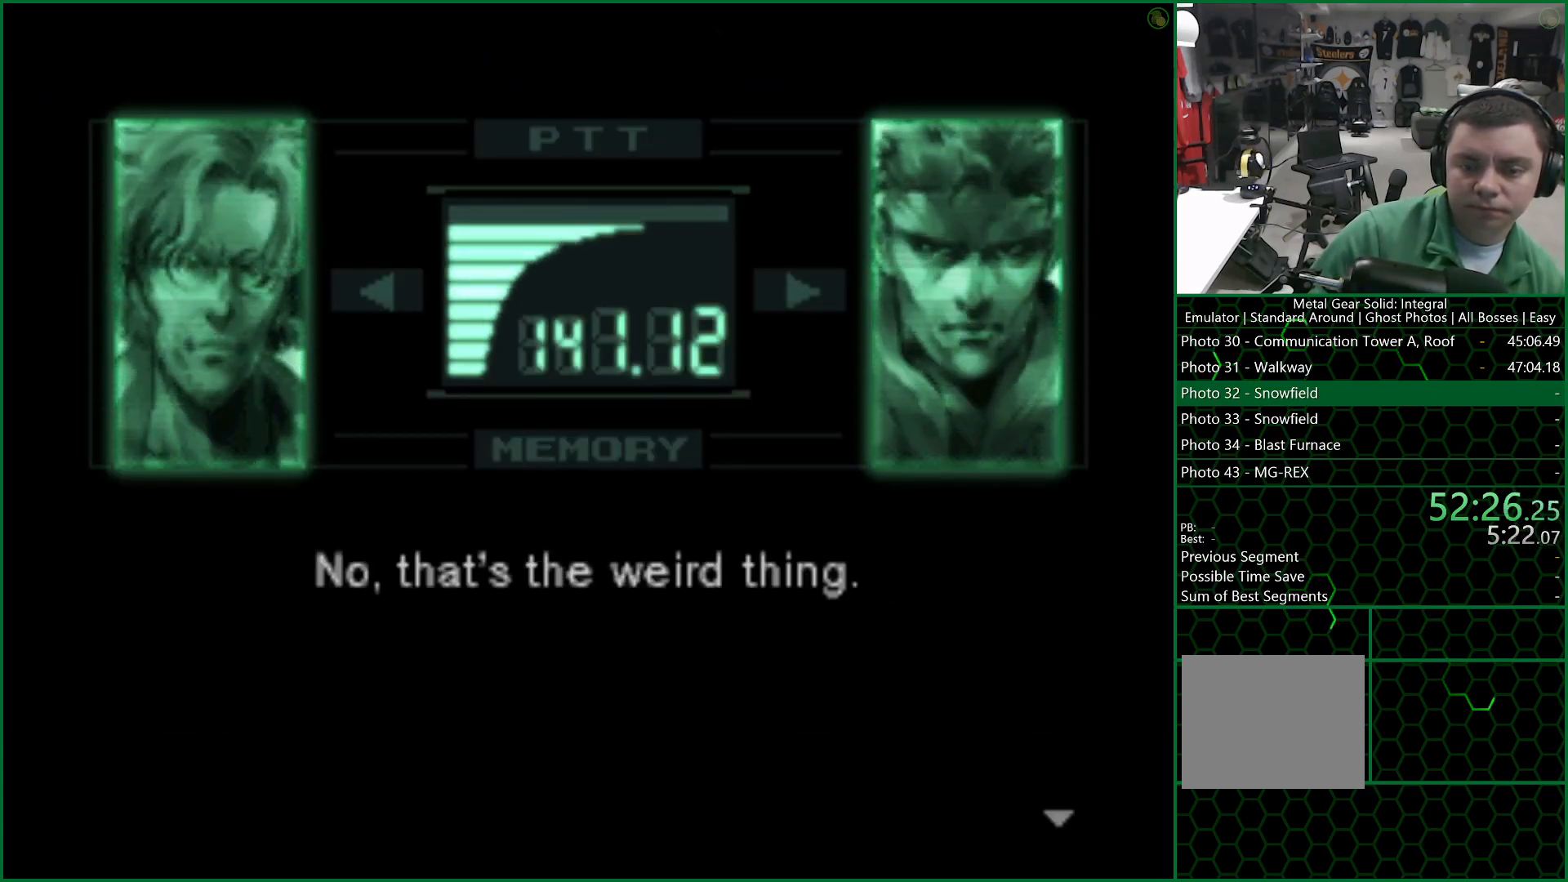
{"buttons": ["R3"], "left_stick": "center", "events": []}
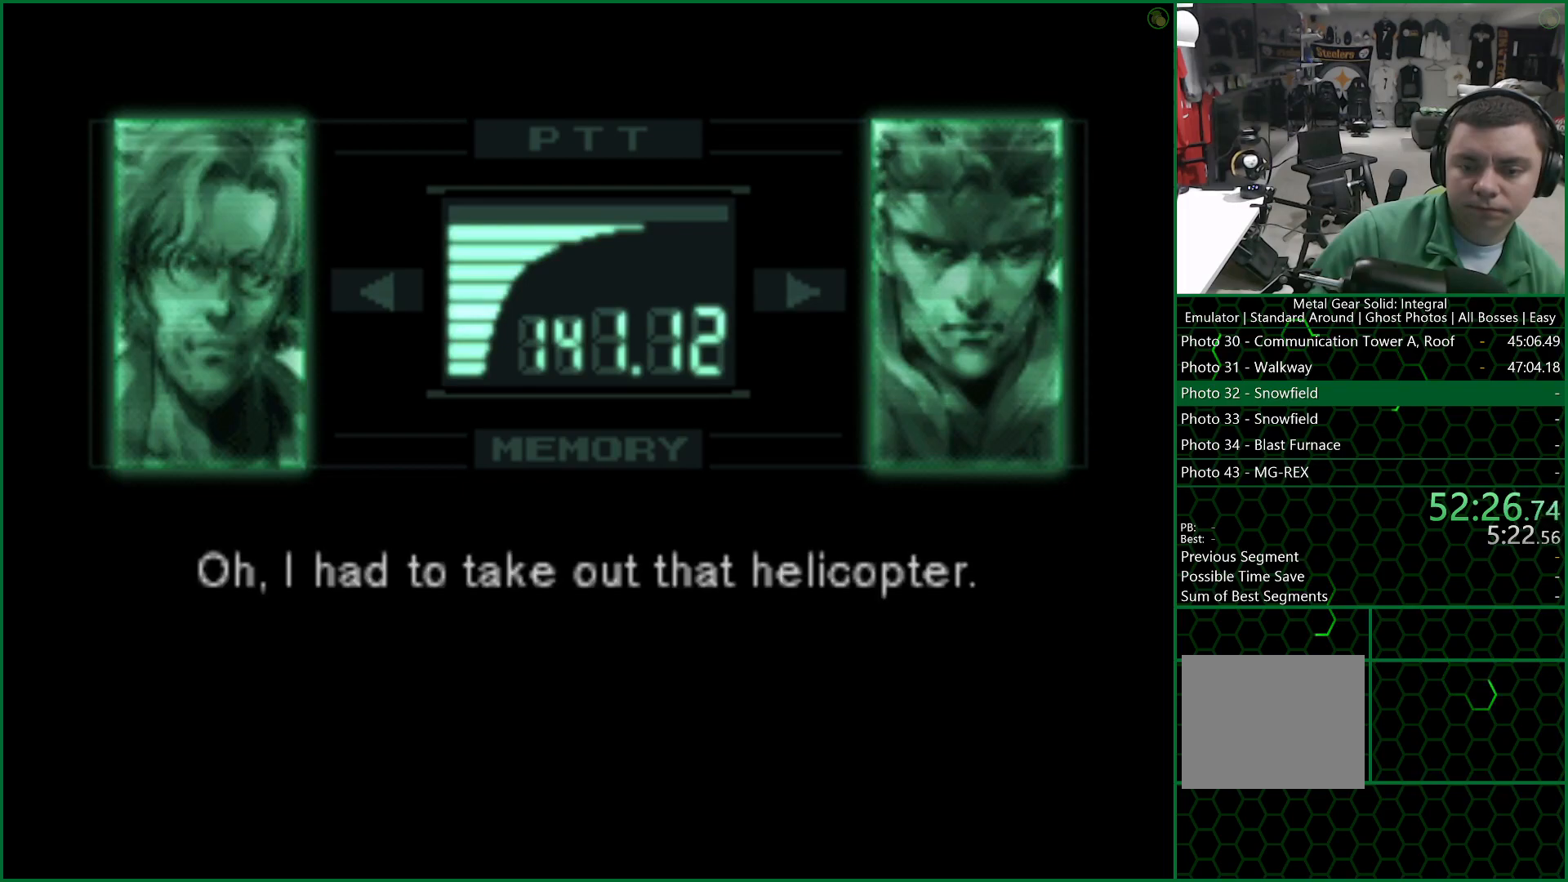
{"buttons": ["R3"], "left_stick": "center", "events": []}
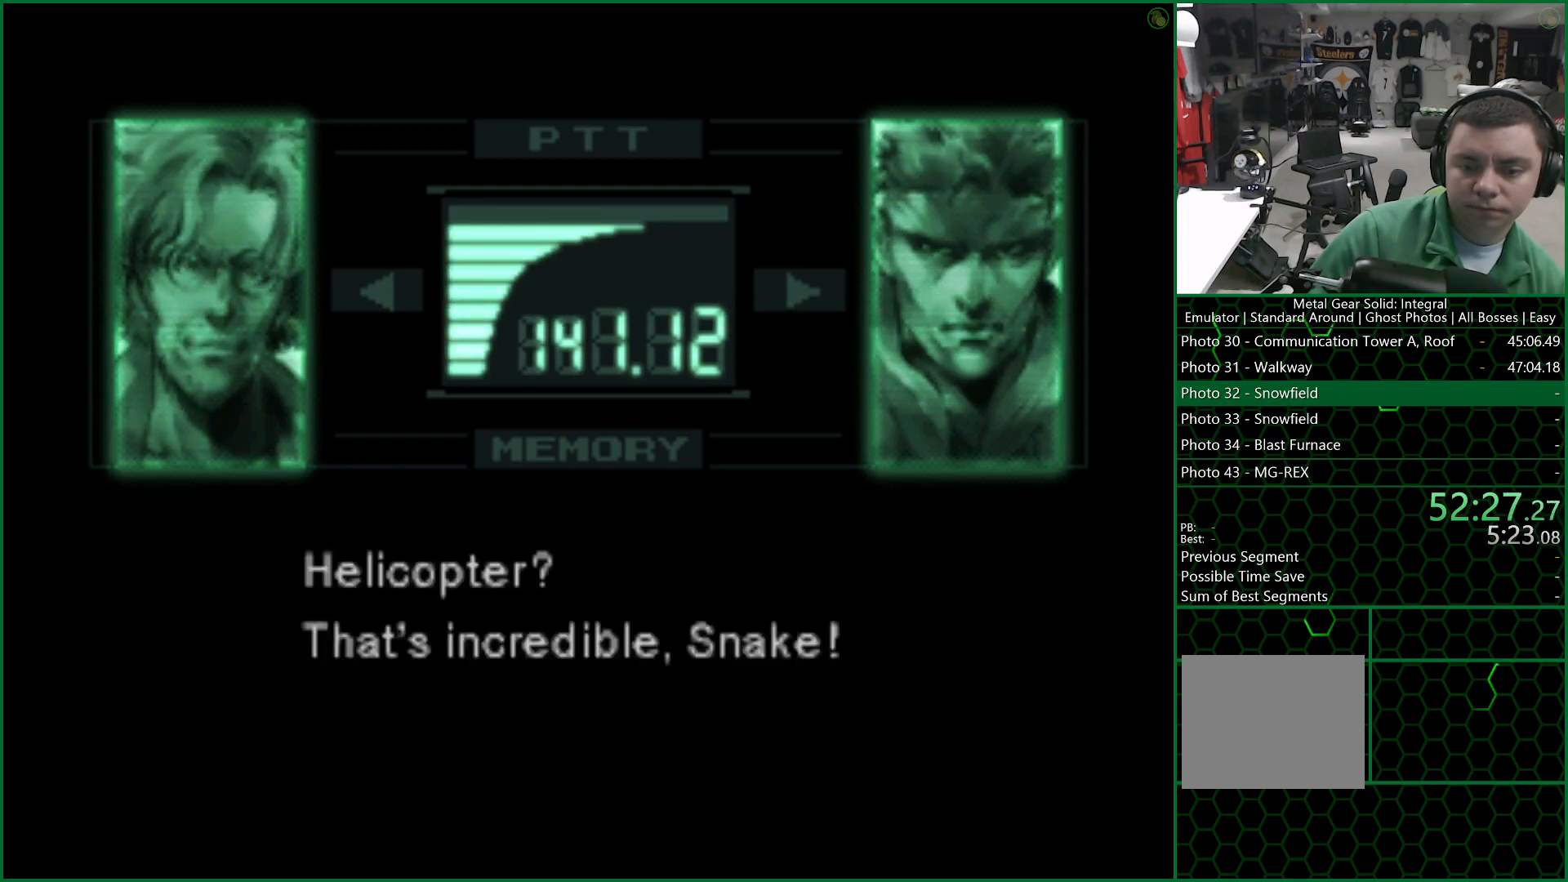
{"buttons": ["R3"], "left_stick": "center", "events": []}
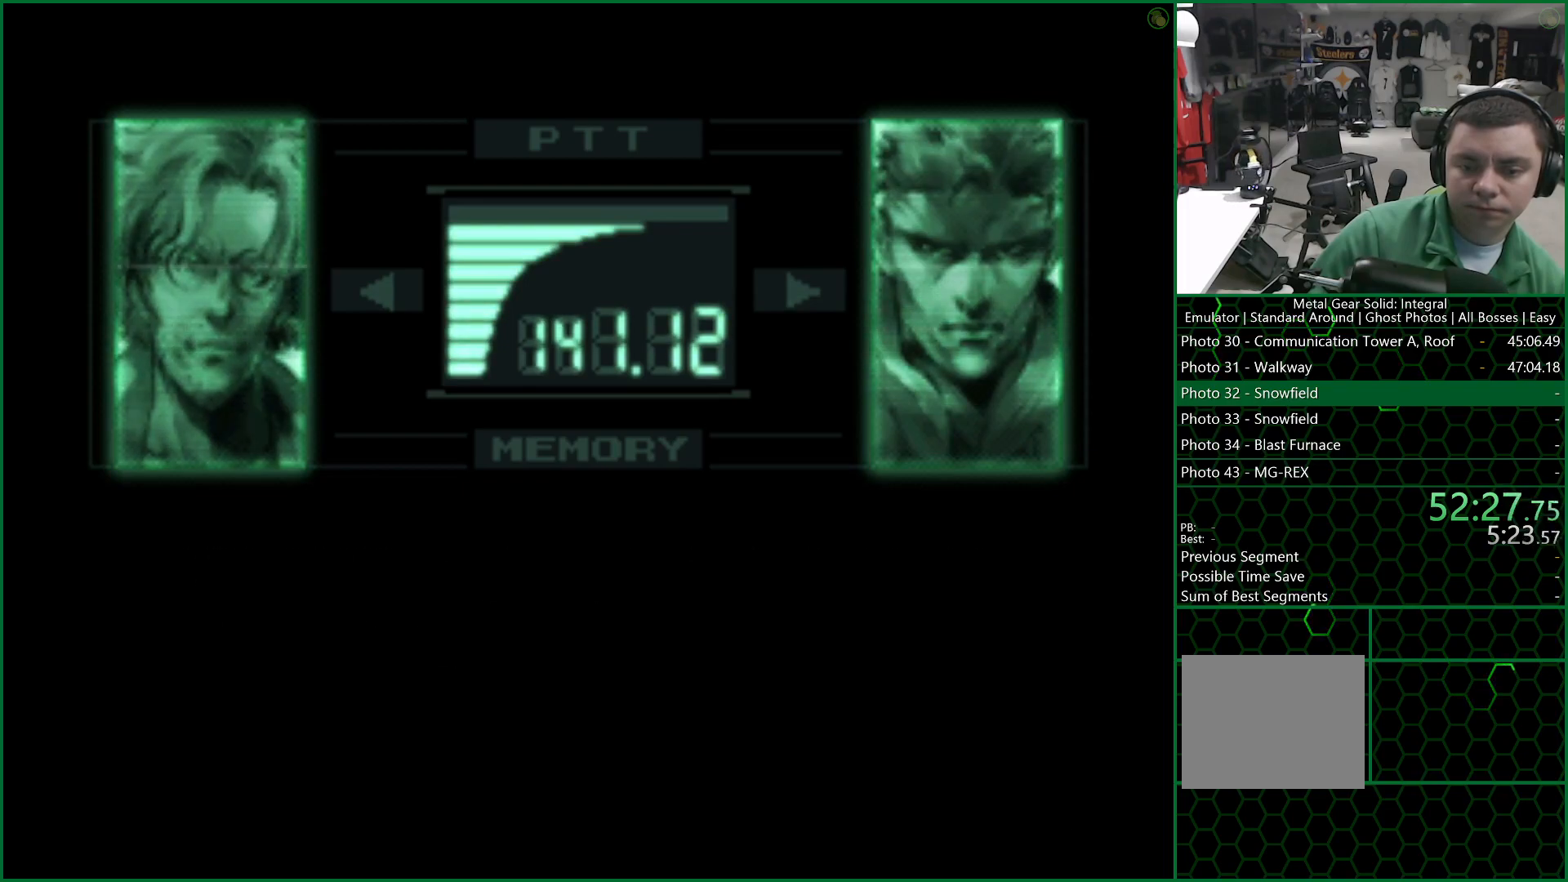
{"buttons": ["R3"], "left_stick": "center", "events": []}
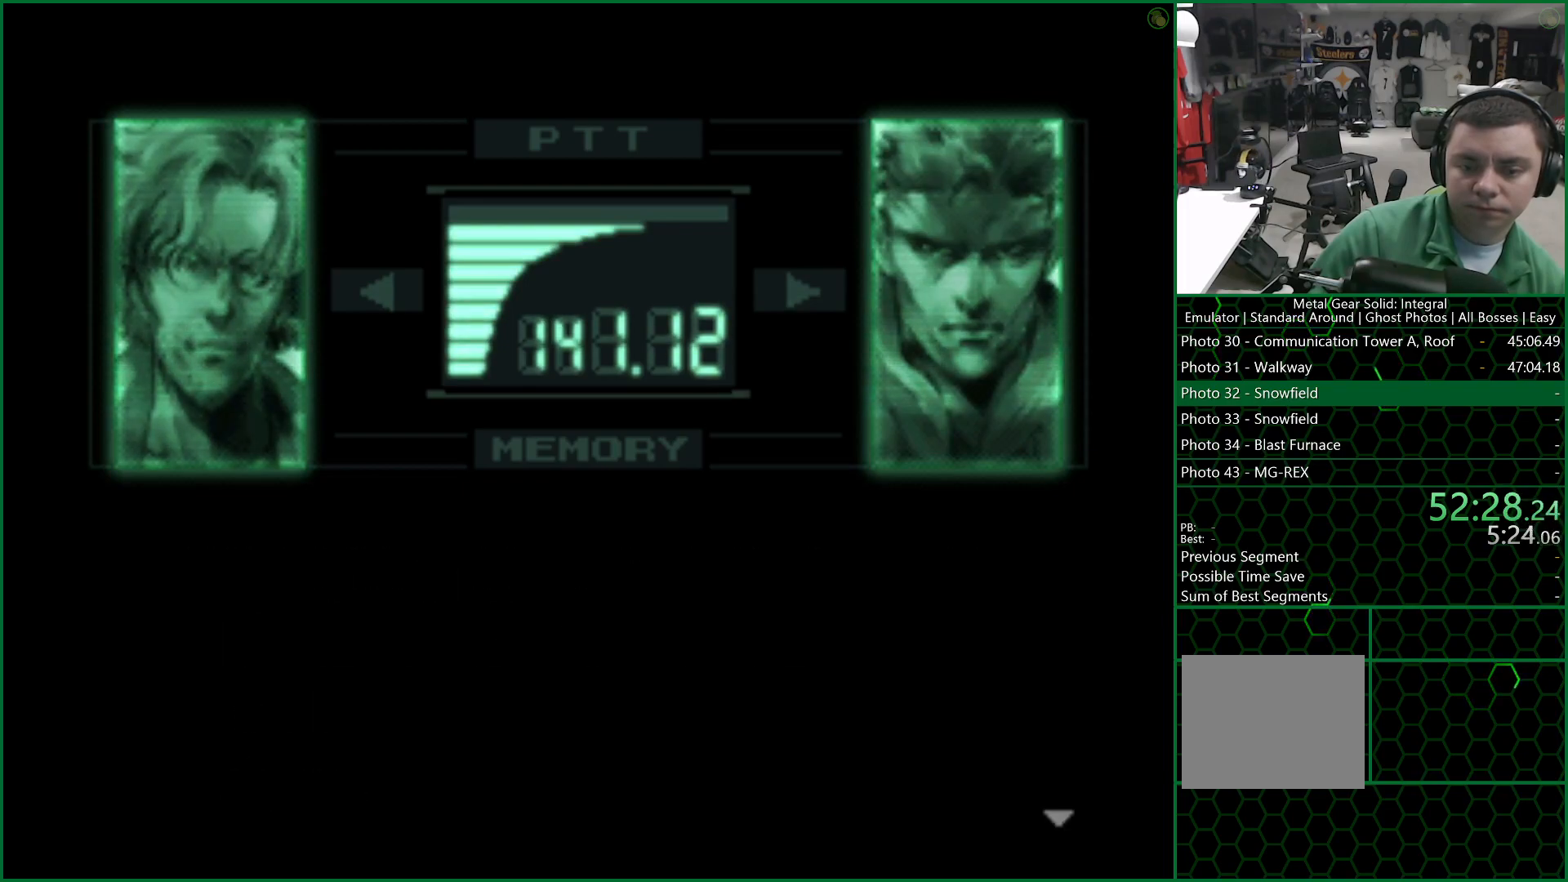
{"buttons": ["R3"], "left_stick": "center", "events": []}
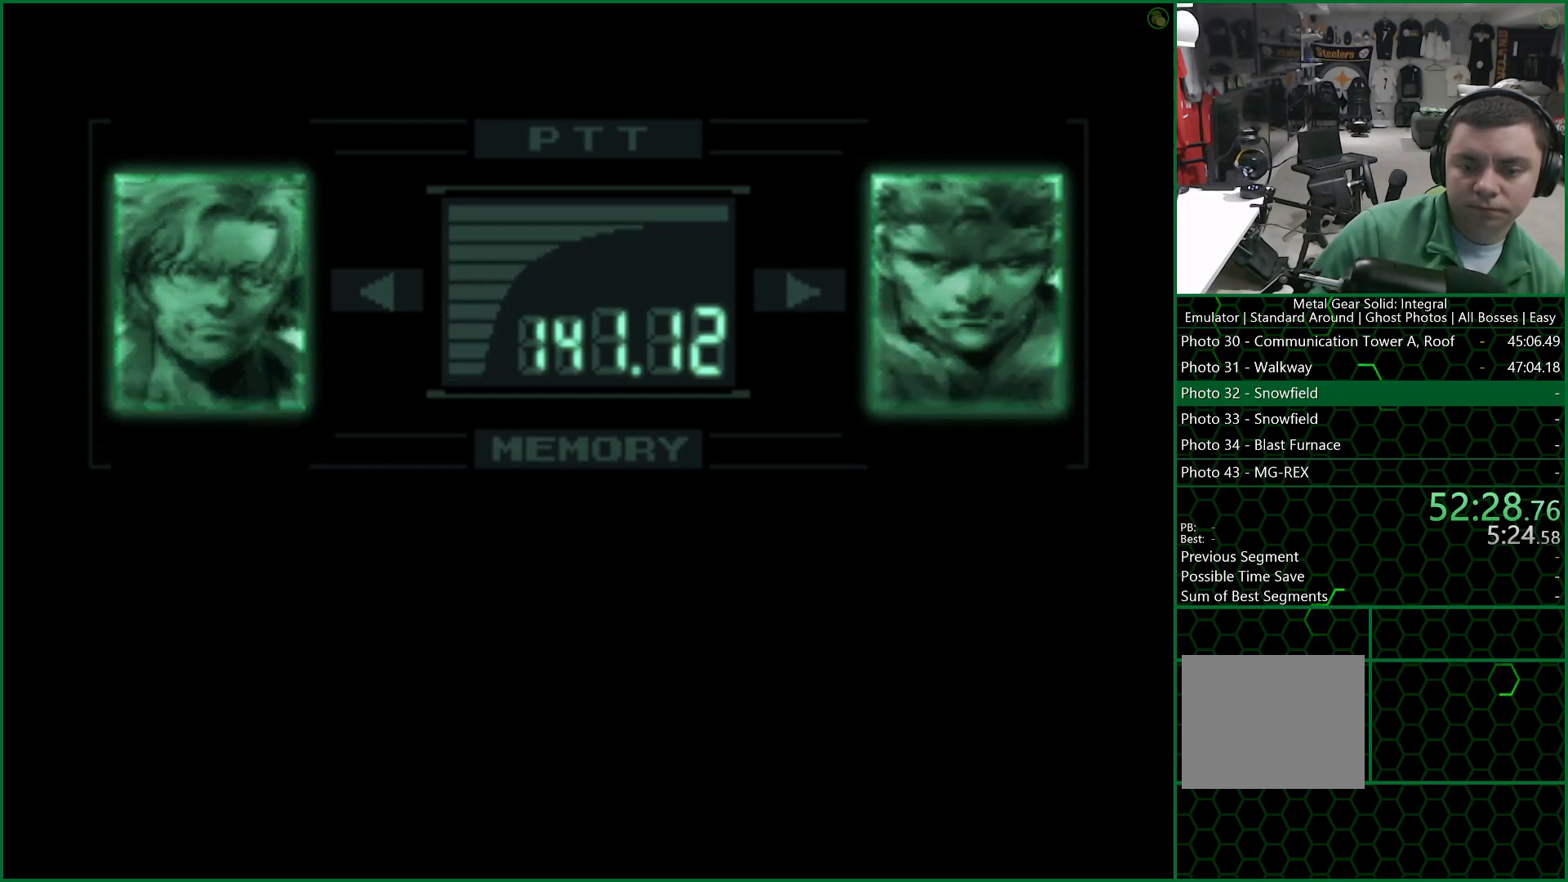
{"buttons": [], "left_stick": "center", "events": [[367, "R3", "up"]]}
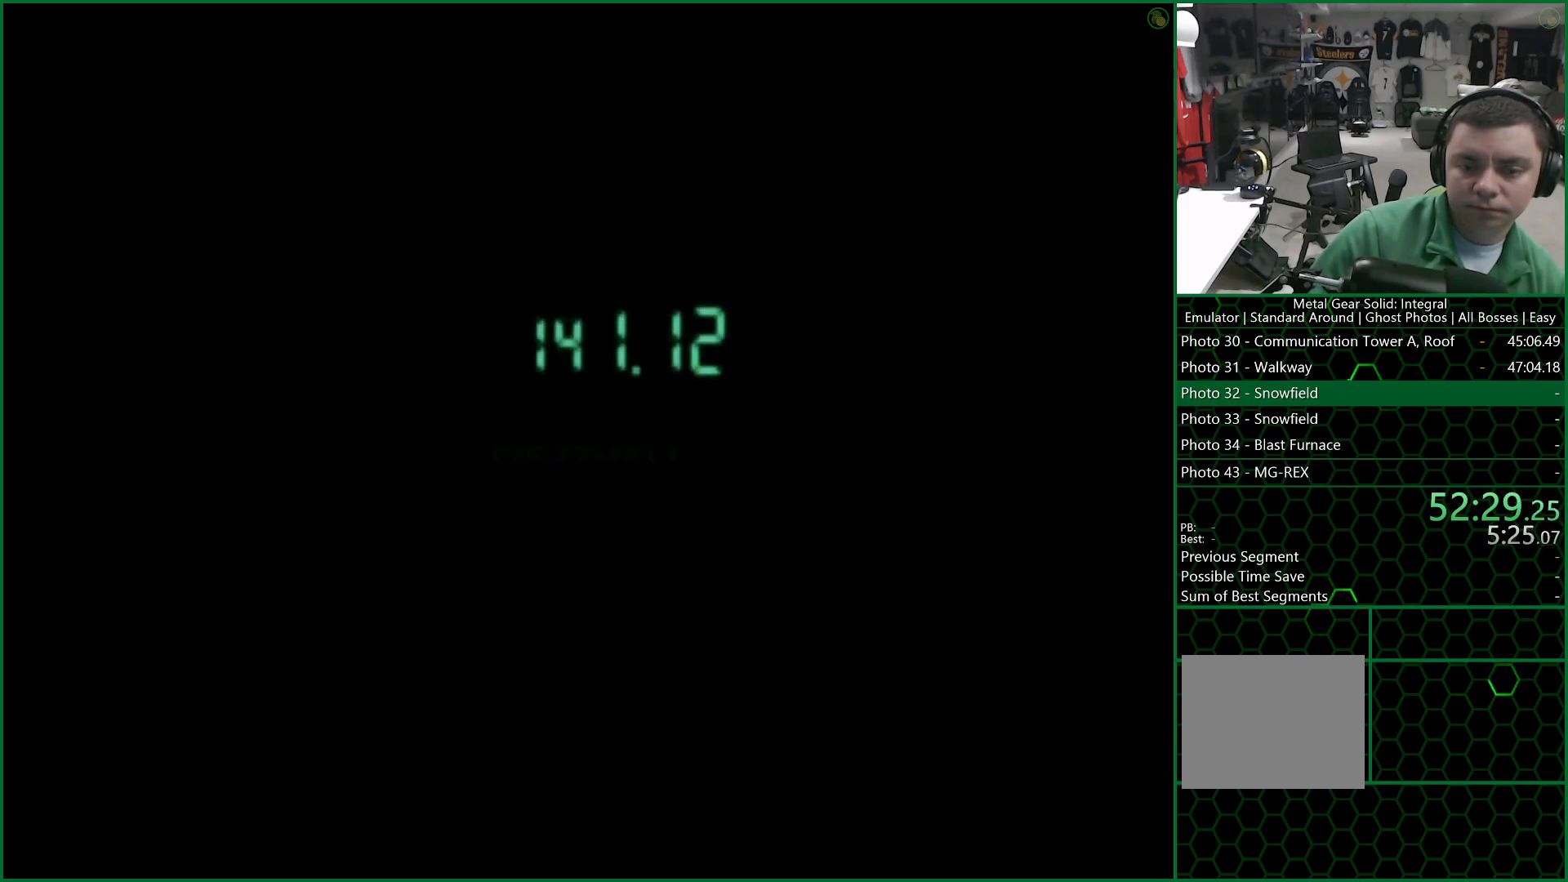
{"buttons": [], "left_stick": "left", "events": [[50, "left_stick", "left"]]}
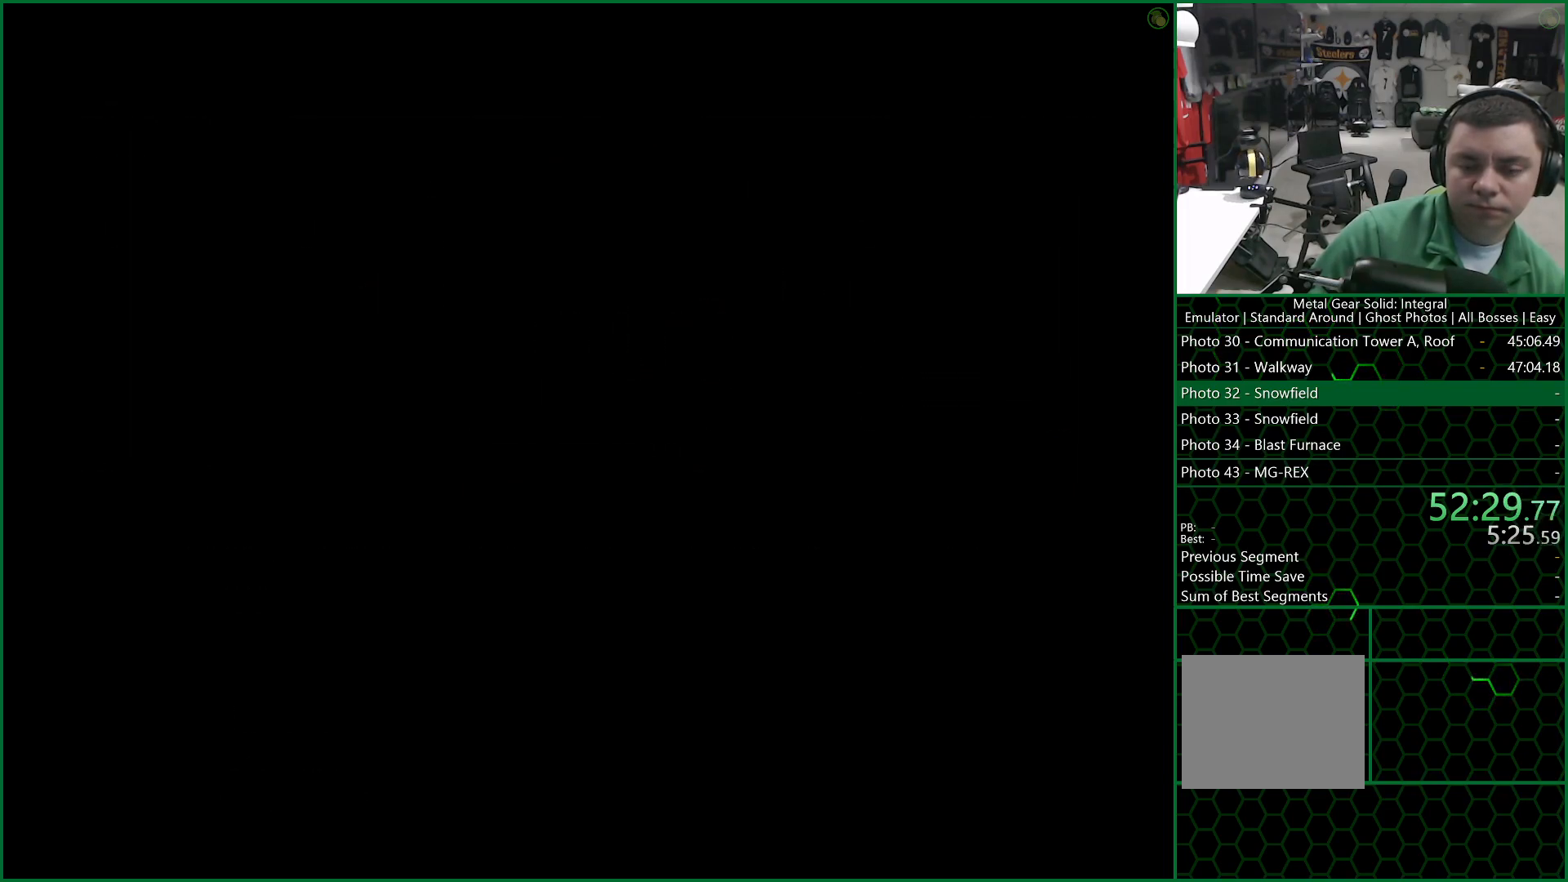
{"buttons": [], "left_stick": "left", "events": []}
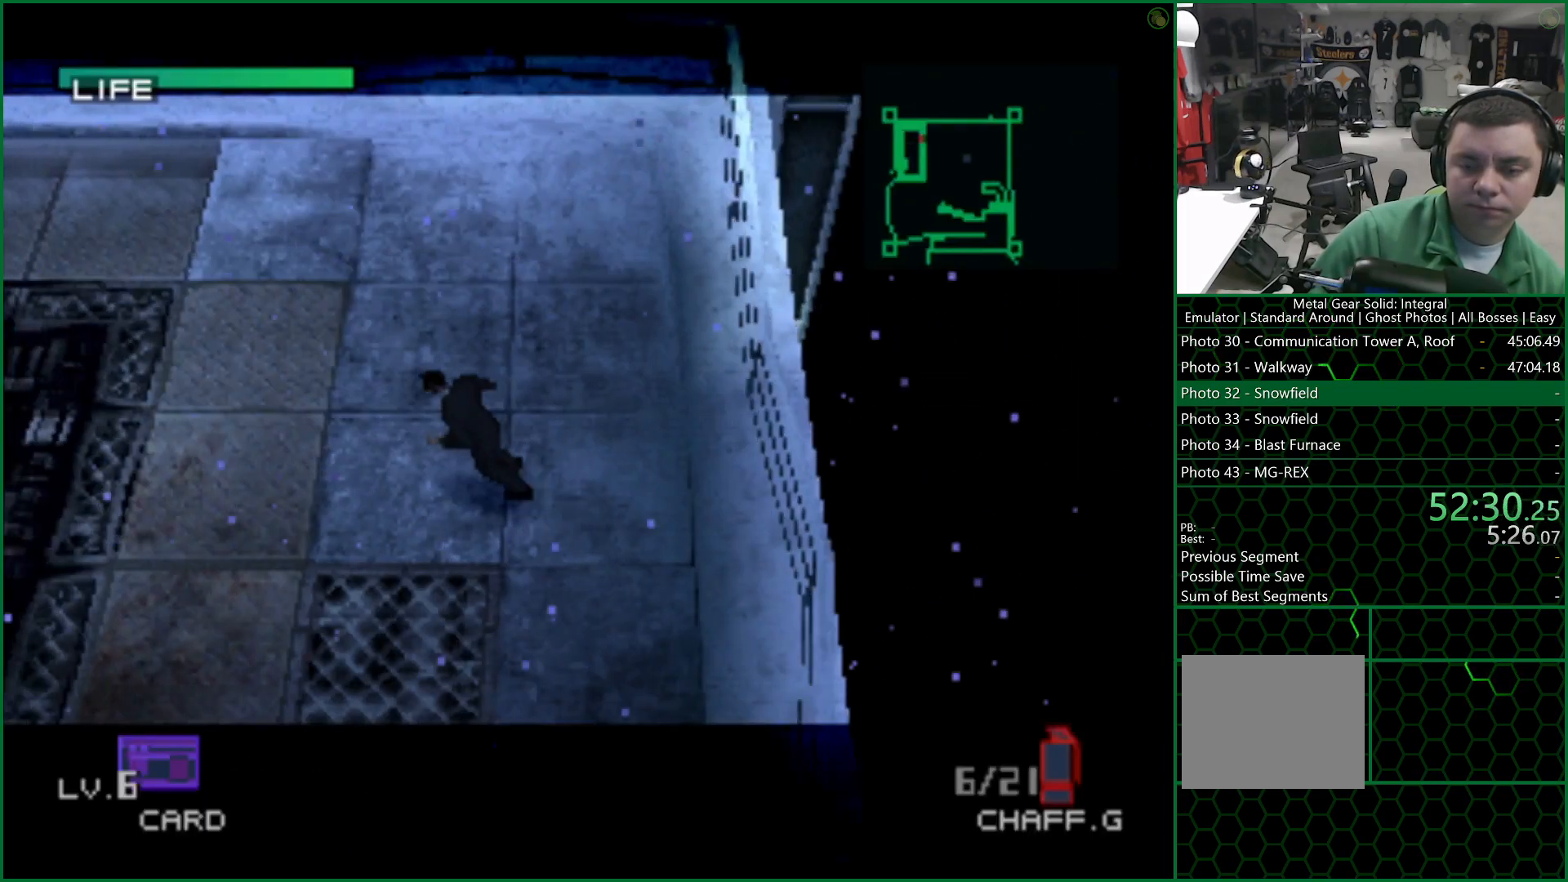
{"buttons": [], "left_stick": "left", "events": []}
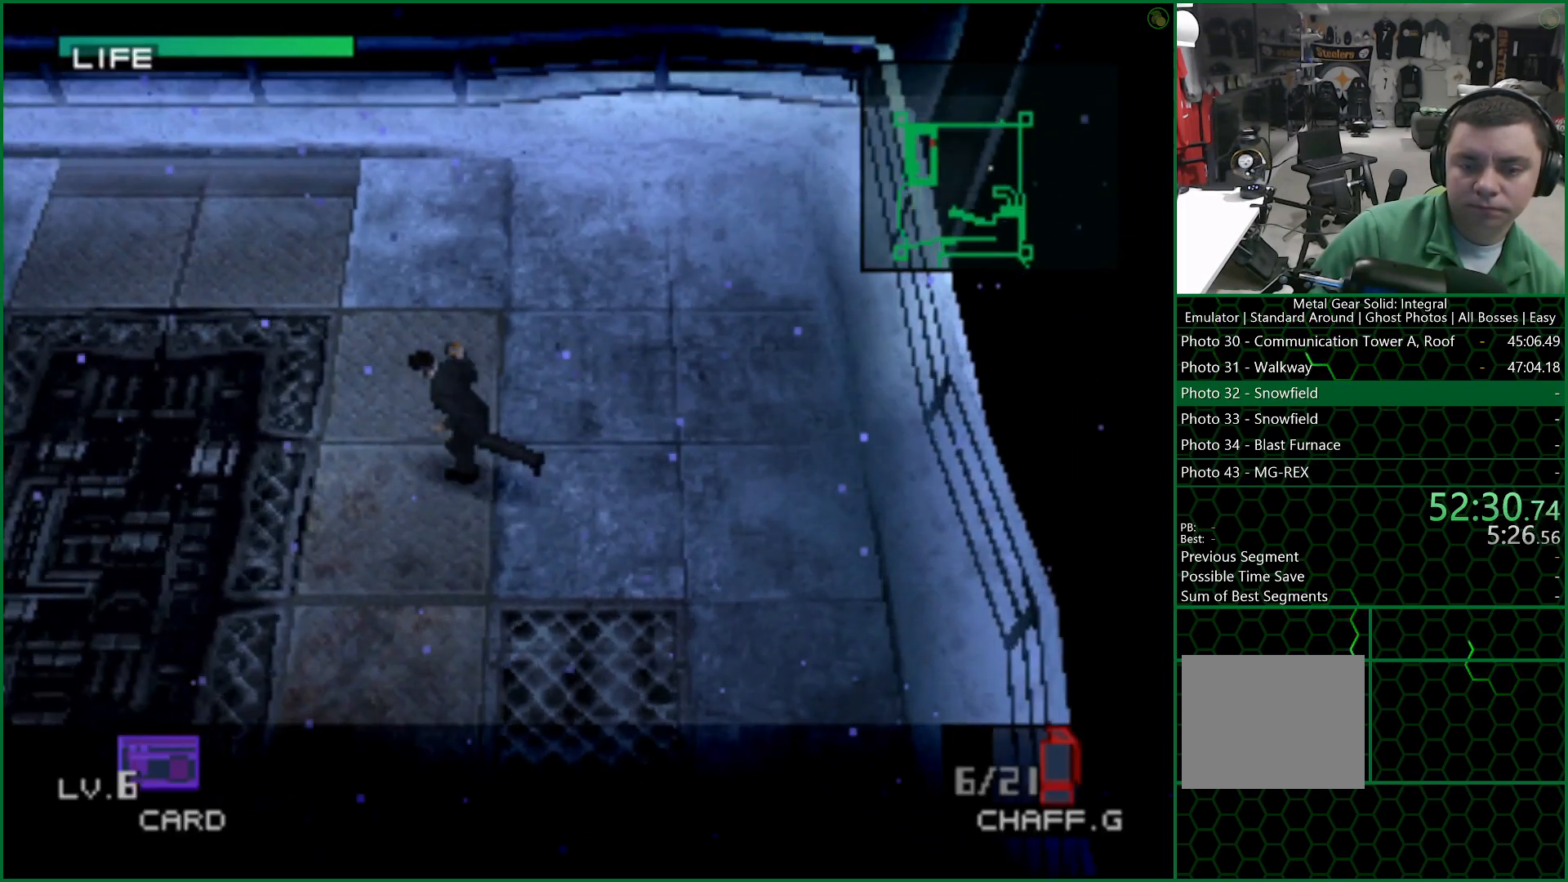
{"buttons": [], "left_stick": "left", "events": []}
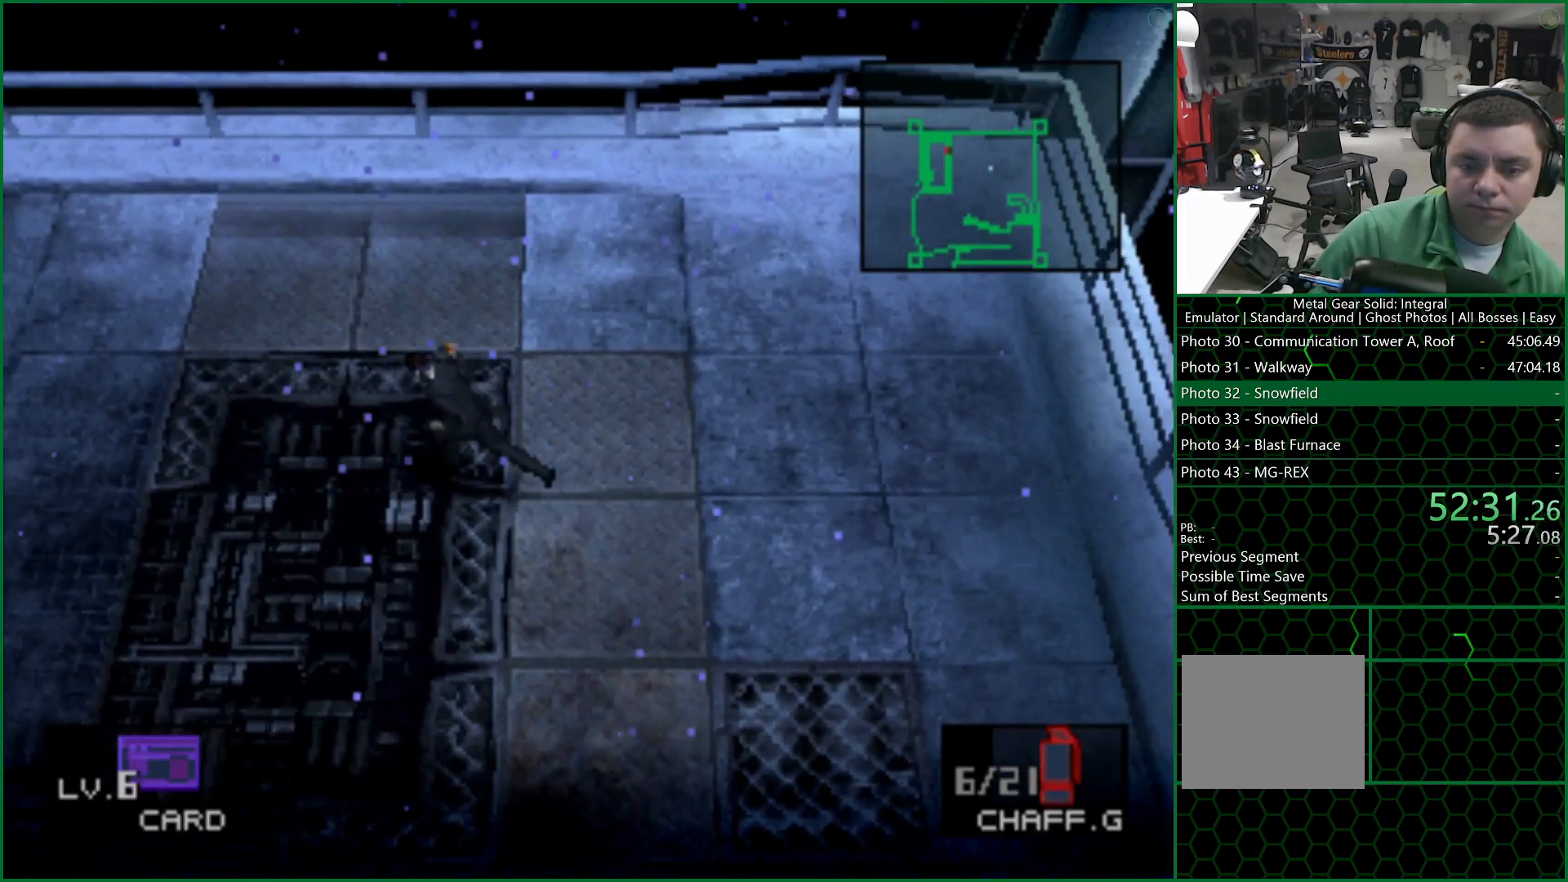
{"buttons": [], "left_stick": "left", "events": []}
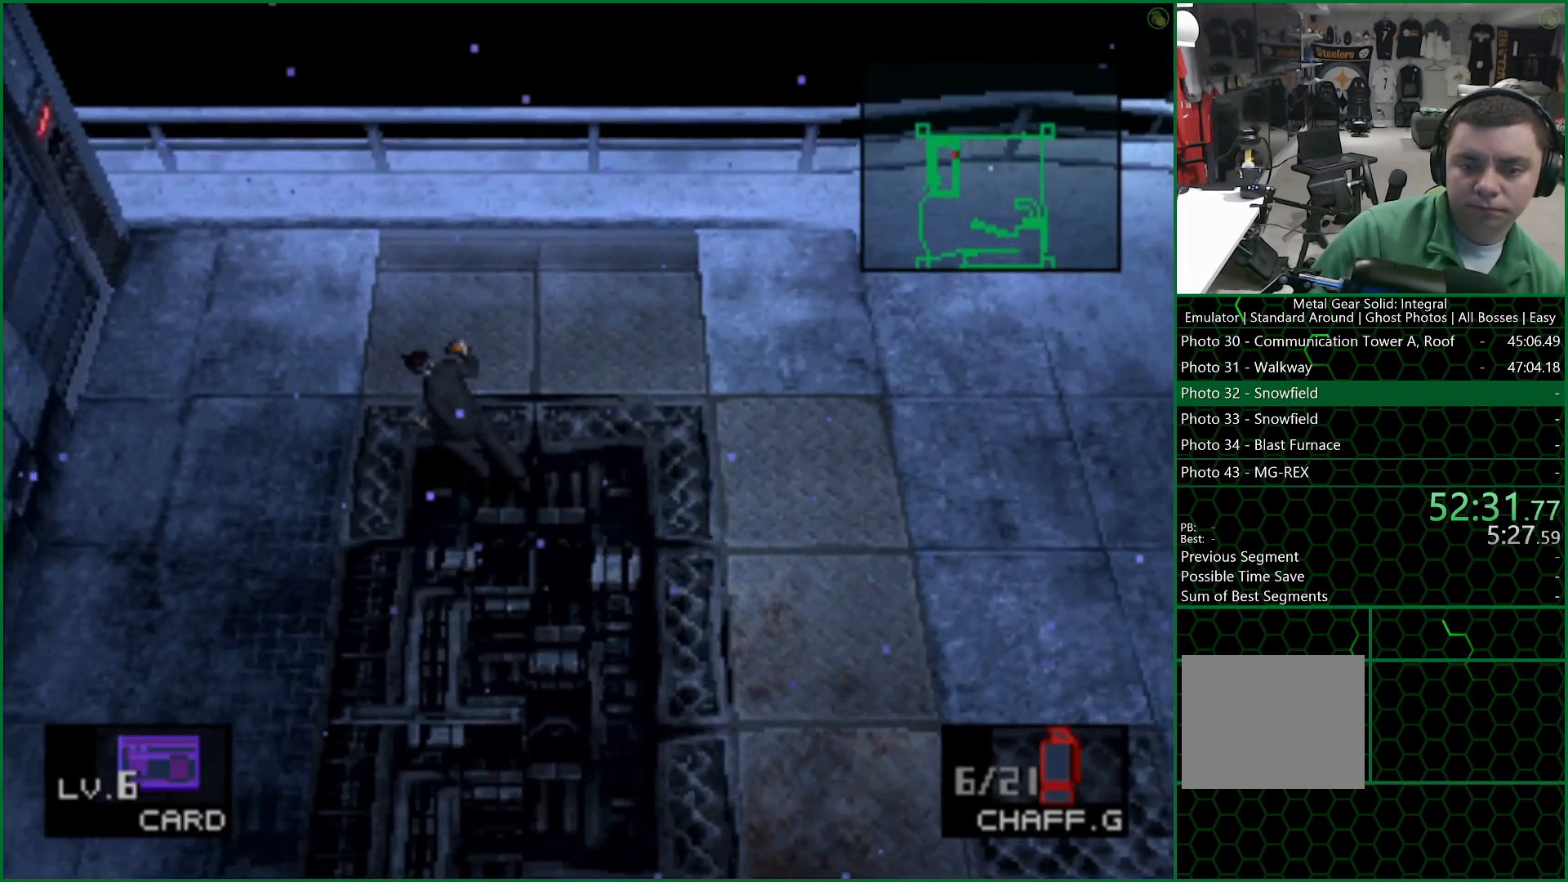
{"buttons": [], "left_stick": "up-left", "events": [[200, "left_stick", "up-left"]]}
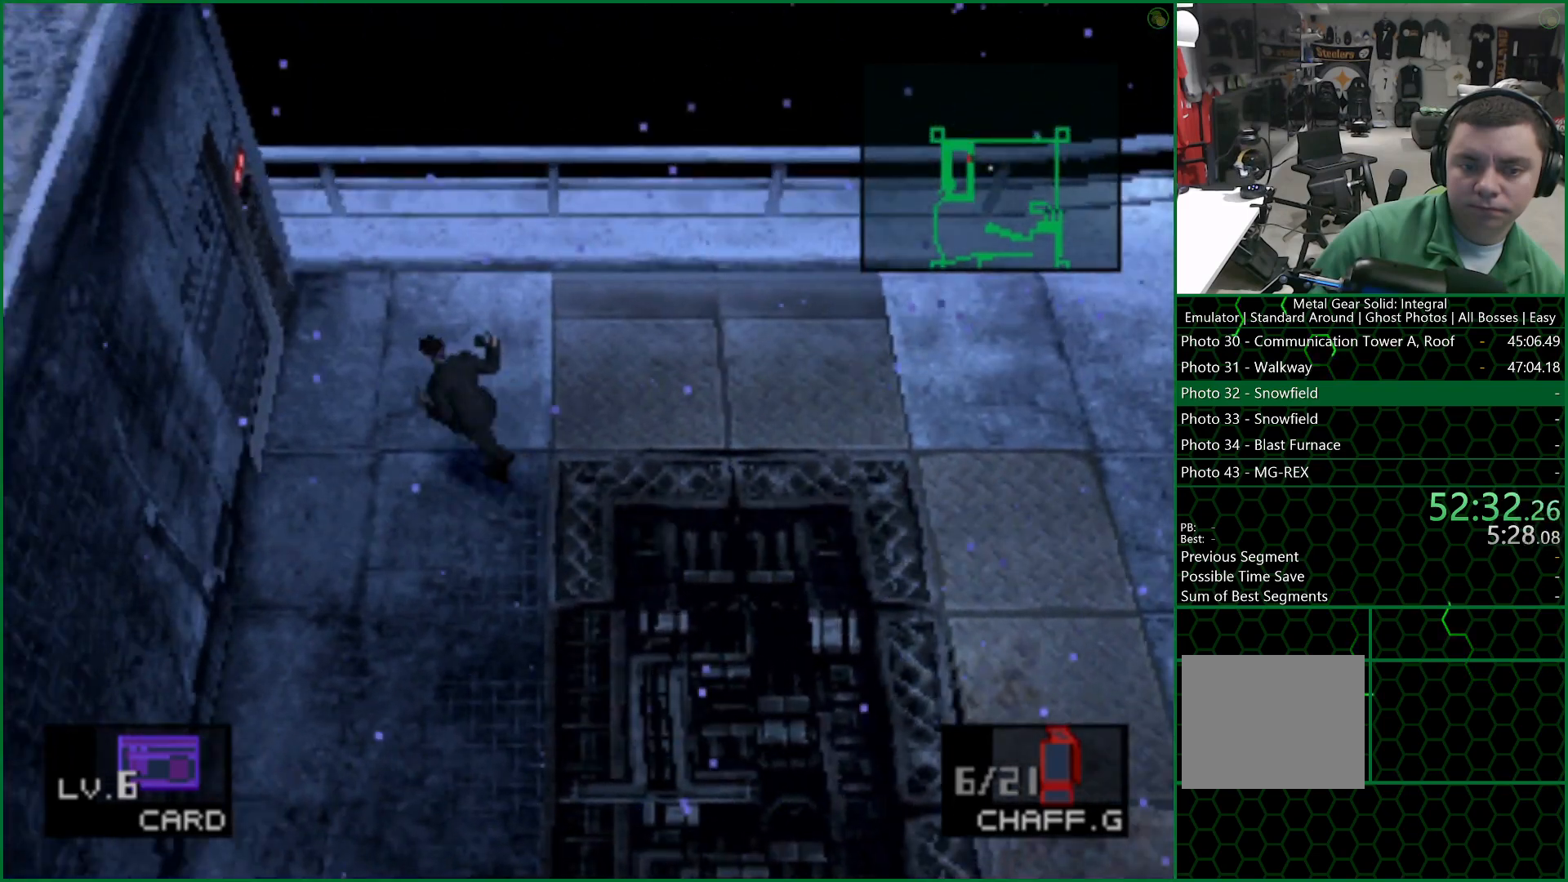
{"buttons": [], "left_stick": "left", "events": [[433, "left_stick", "left"]]}
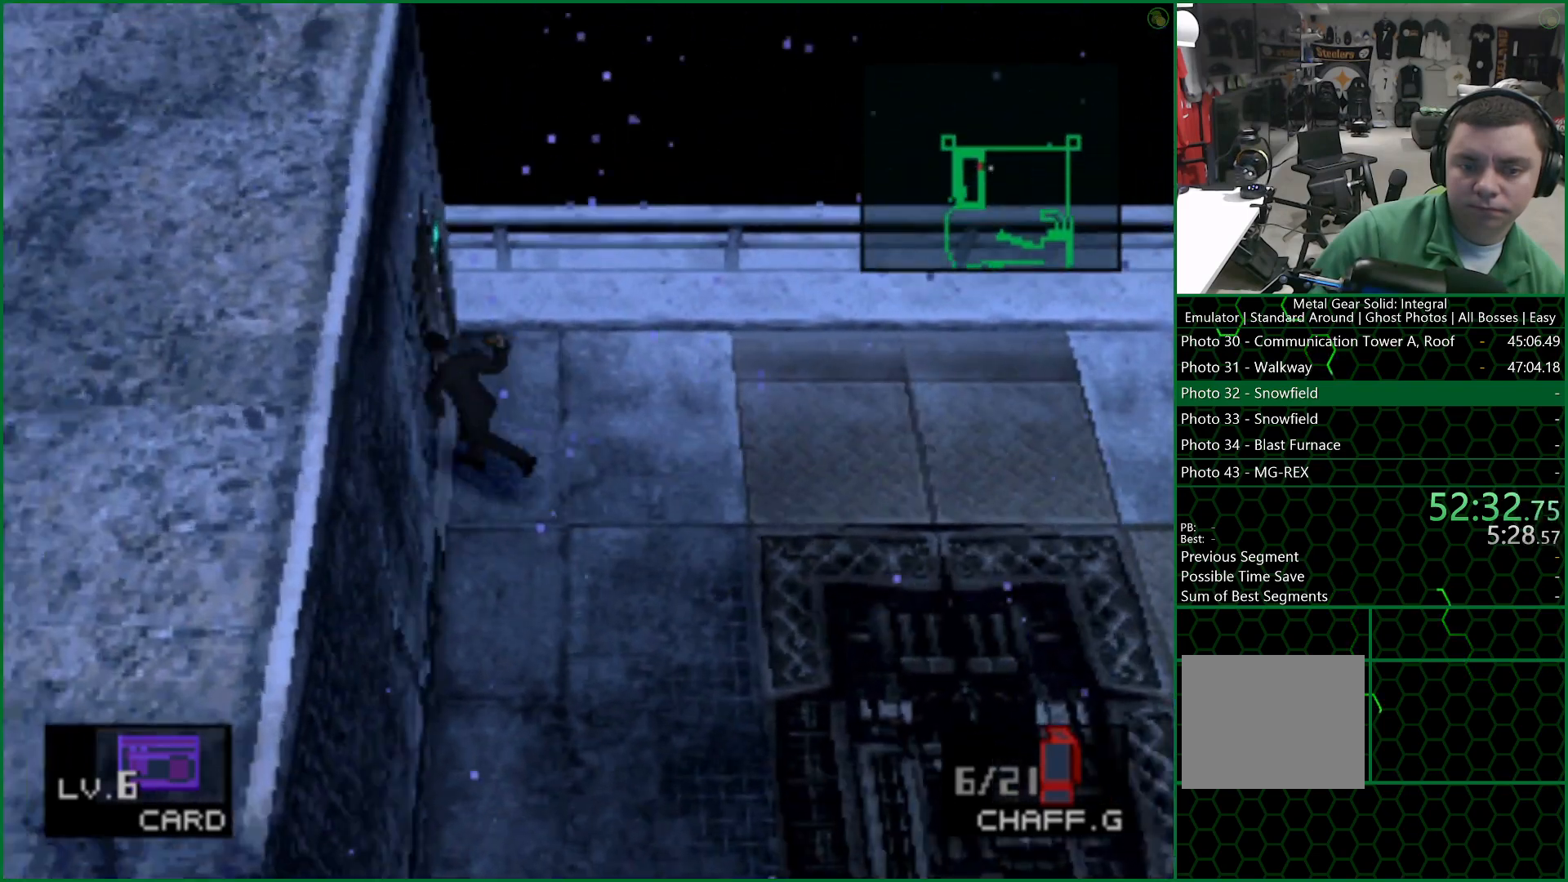
{"buttons": [], "left_stick": "left", "events": []}
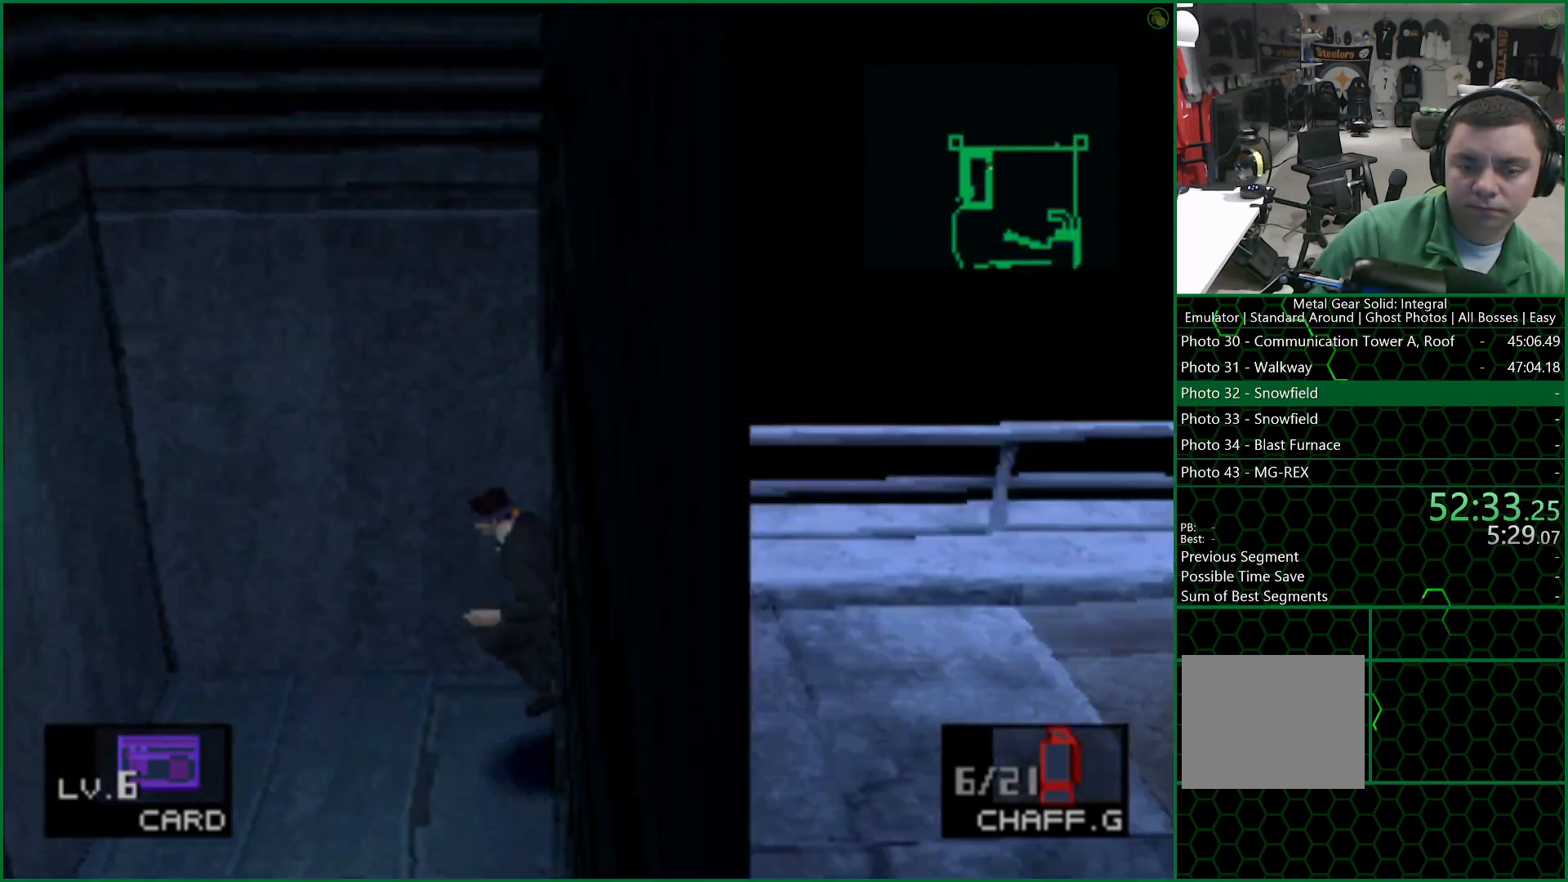
{"buttons": [], "left_stick": "down", "events": [[50, "left_stick", "down-left"], [183, "left_stick", "down"]]}
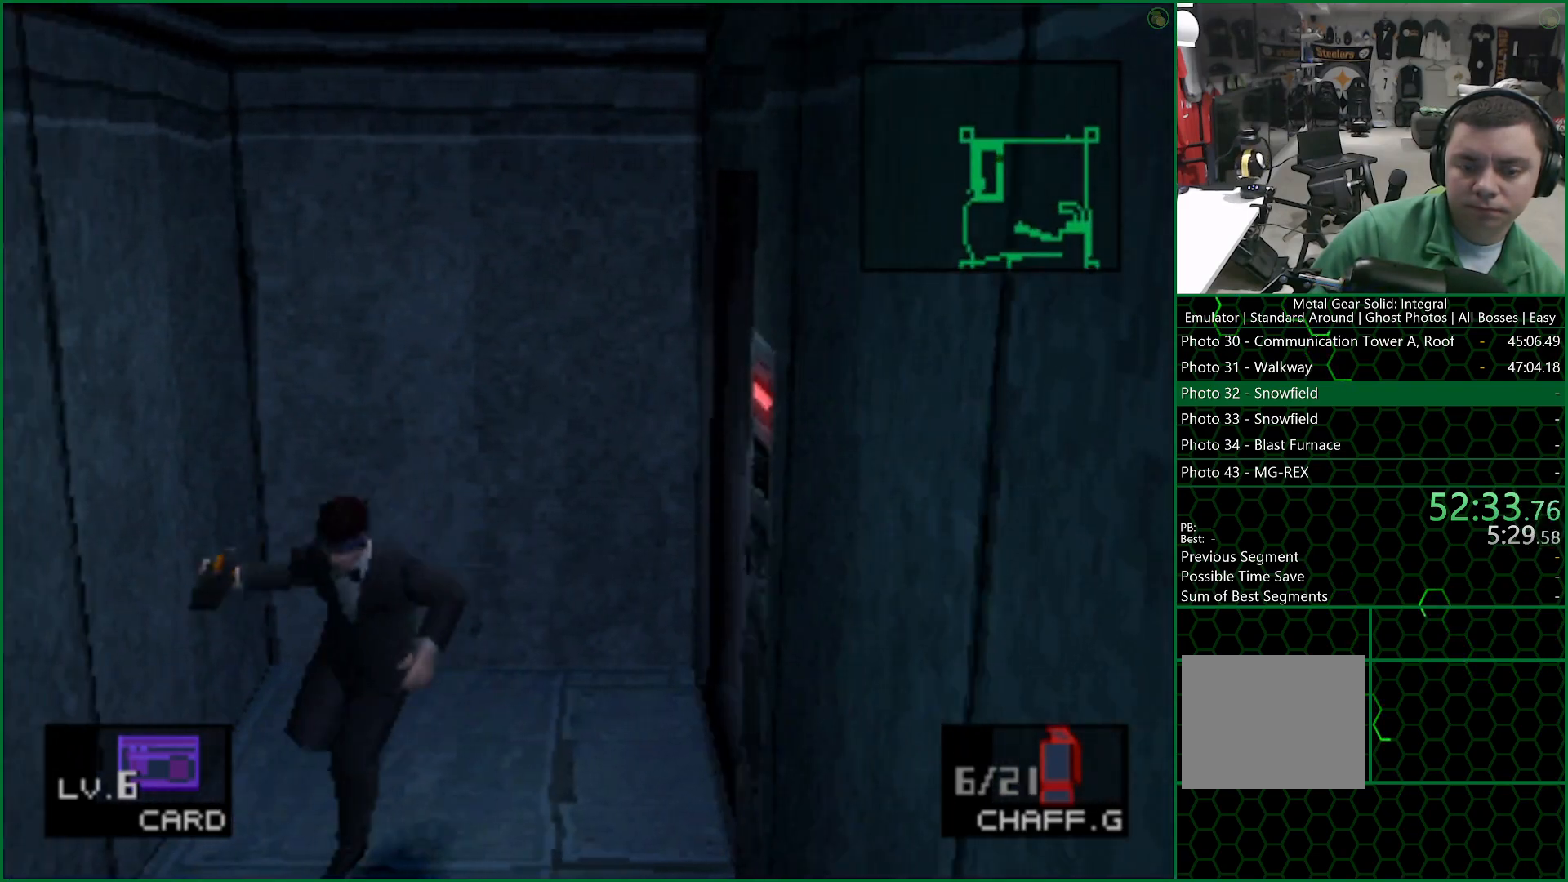
{"buttons": [], "left_stick": "center", "events": [[67, "CIRCLE", "down"], [67, "left_stick", "center"], [133, "CIRCLE", "up"], [200, "CIRCLE", "down"], [267, "CIRCLE", "up"]]}